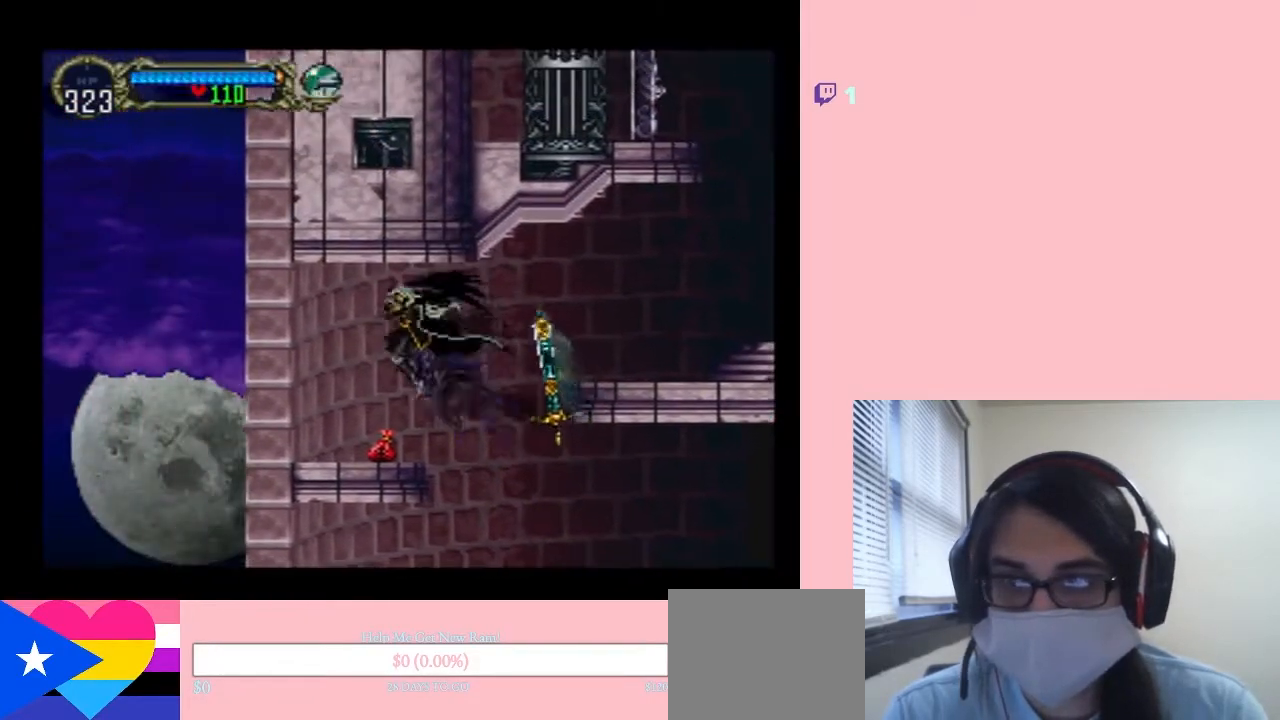
Gameplay with a controller (Nintendo layout); each line is a JSON object with the inputs held at the frame after it. "events" lists button and stick changes between this image and that frame as [ms after this image, input, new state], when the widget could be followed in between. Not read: L2 L3 R2 R3.
{"buttons": ["B", "DPAD_RIGHT"], "left_stick": "center", "right_stick": "center", "events": [[117, "DPAD_LEFT", "up"], [233, "DPAD_RIGHT", "down"], [417, "B", "down"]]}
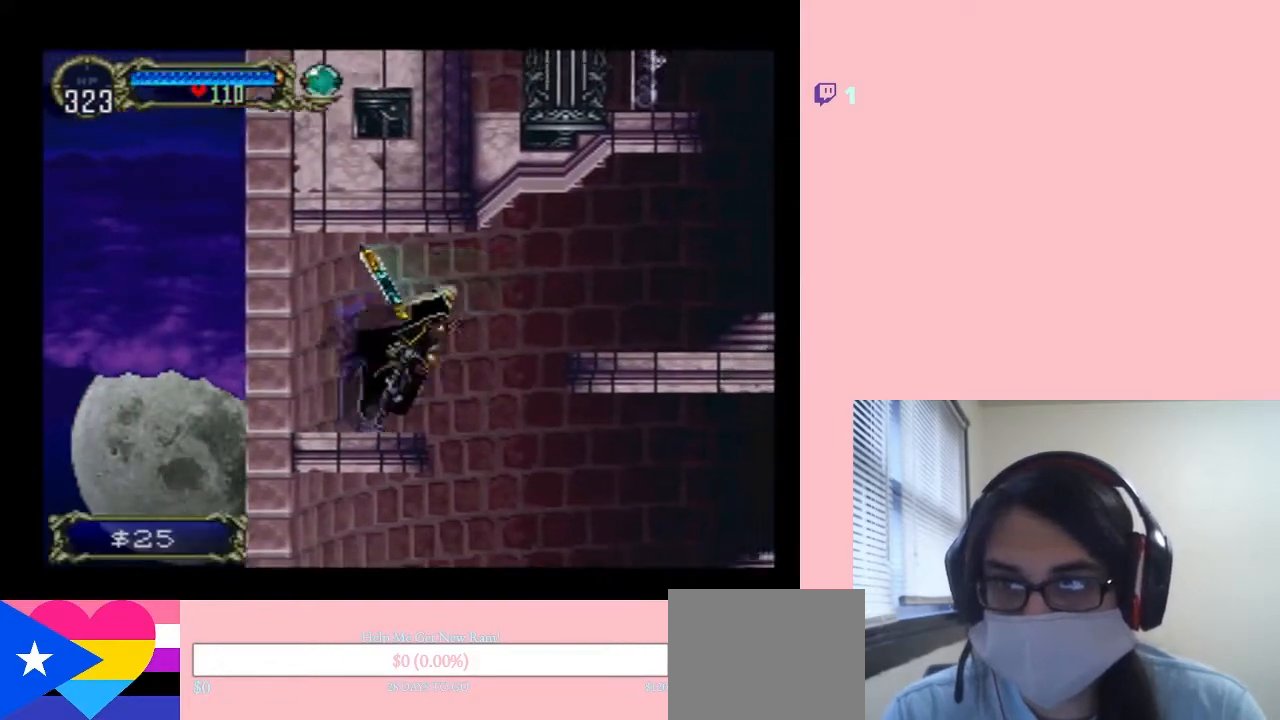
{"buttons": ["B", "DPAD_RIGHT"], "left_stick": "center", "right_stick": "center", "events": [[50, "B", "up"], [350, "B", "down"]]}
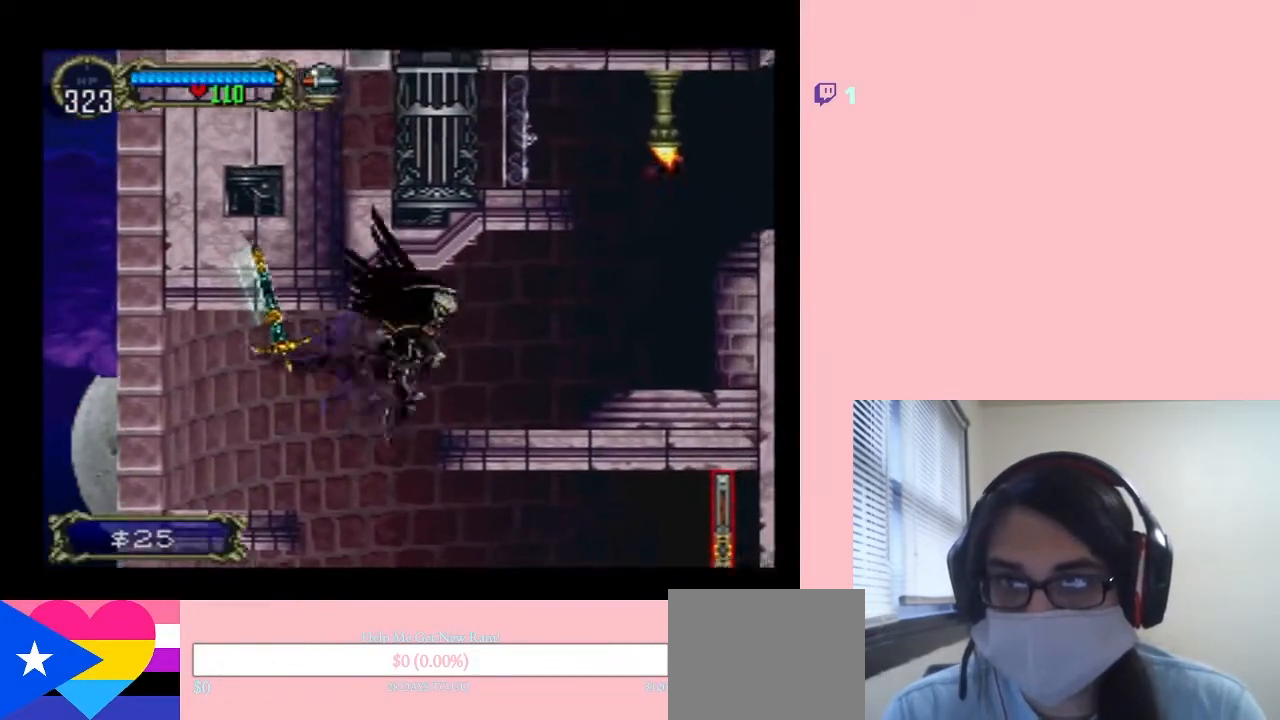
{"buttons": ["DPAD_RIGHT"], "left_stick": "center", "right_stick": "center", "events": [[117, "B", "up"]]}
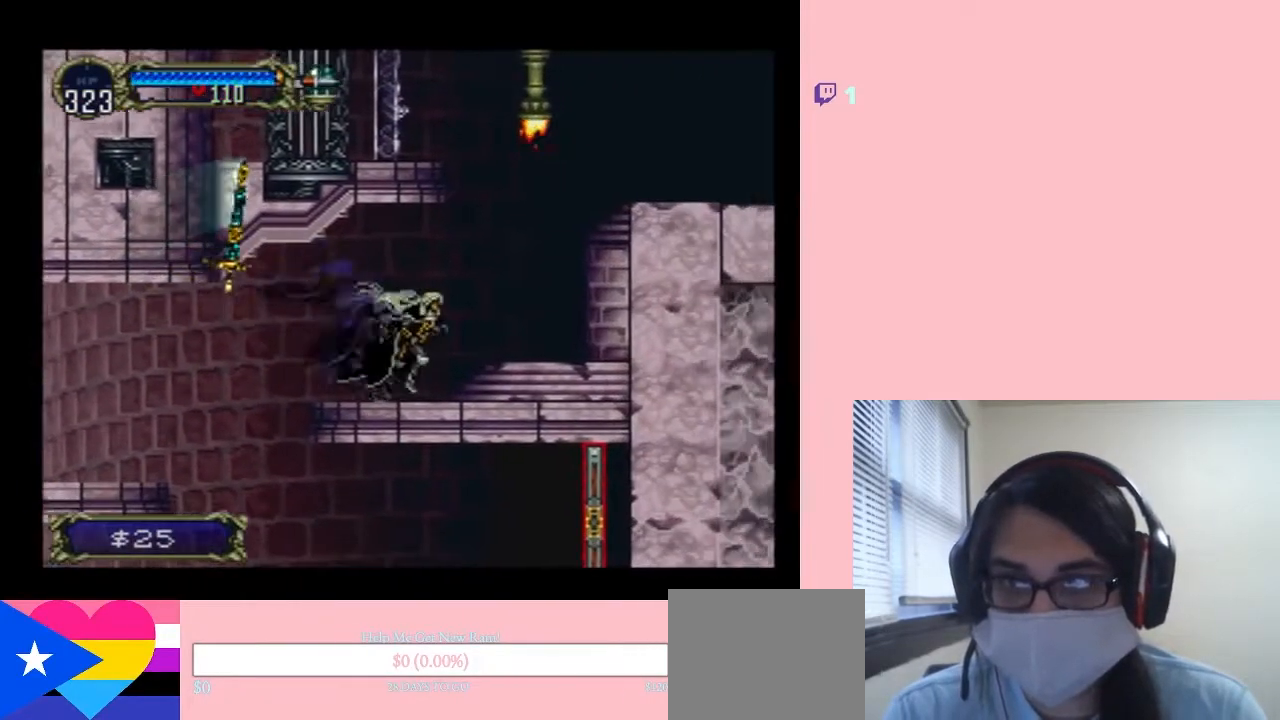
{"buttons": ["DPAD_LEFT"], "left_stick": "center", "right_stick": "center", "events": [[50, "DPAD_LEFT", "down"], [83, "DPAD_RIGHT", "up"]]}
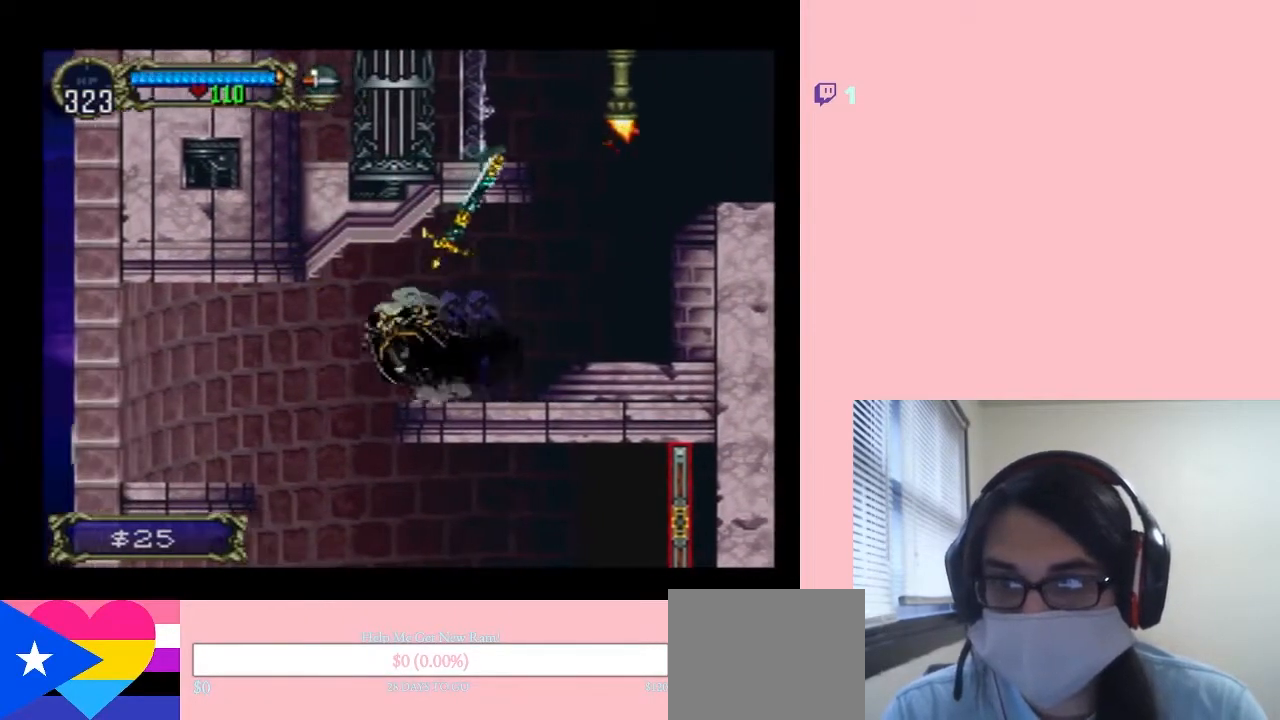
{"buttons": ["DPAD_RIGHT"], "left_stick": "center", "right_stick": "center", "events": [[183, "DPAD_LEFT", "up"], [183, "DPAD_UP", "down"], [200, "DPAD_RIGHT", "down"], [200, "DPAD_UP", "up"]]}
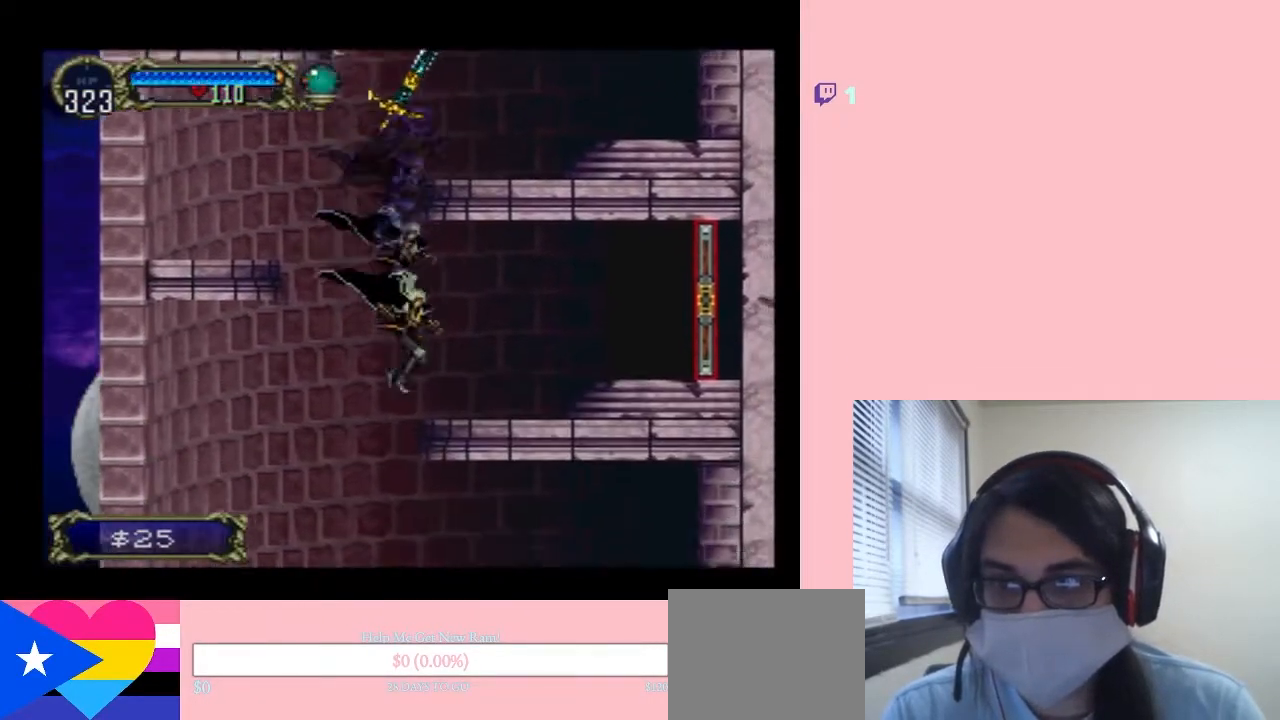
{"buttons": ["DPAD_RIGHT"], "left_stick": "center", "right_stick": "center", "events": [[167, "B", "down"], [283, "B", "up"]]}
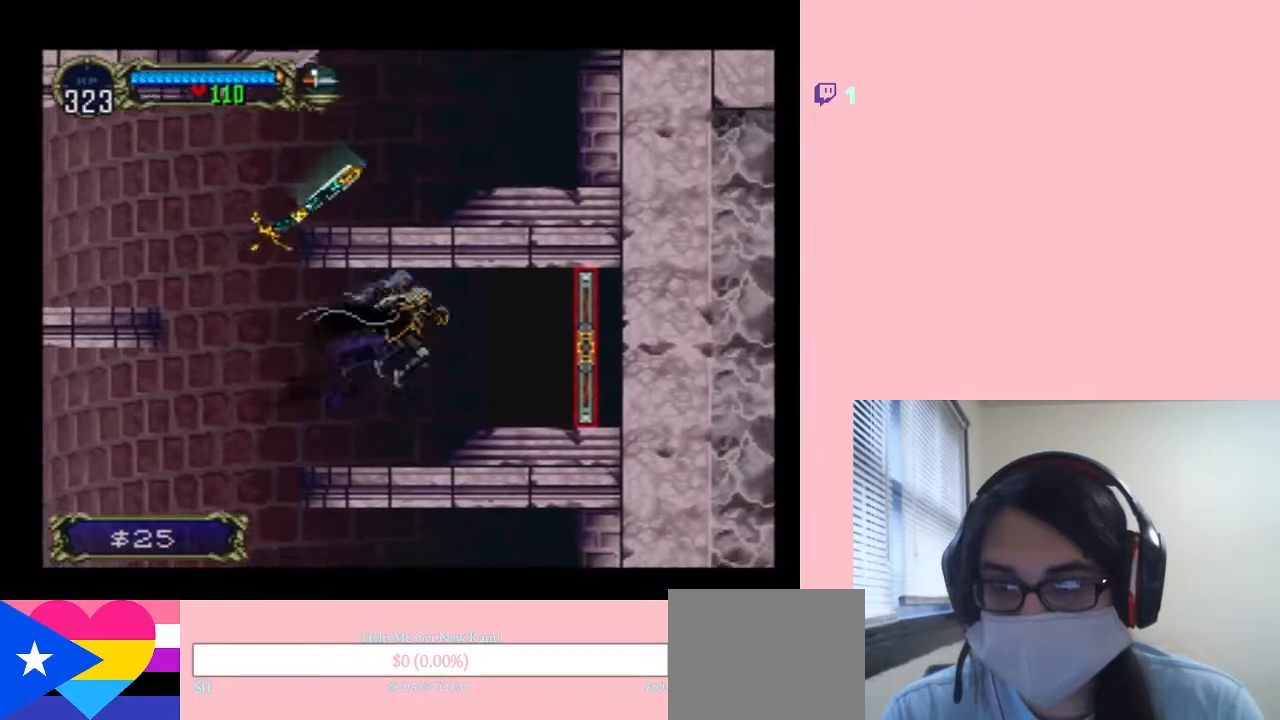
{"buttons": ["DPAD_LEFT"], "left_stick": "center", "right_stick": "center", "events": [[50, "DPAD_LEFT", "down"], [267, "DPAD_RIGHT", "up"], [300, "X", "down"], [450, "X", "up"]]}
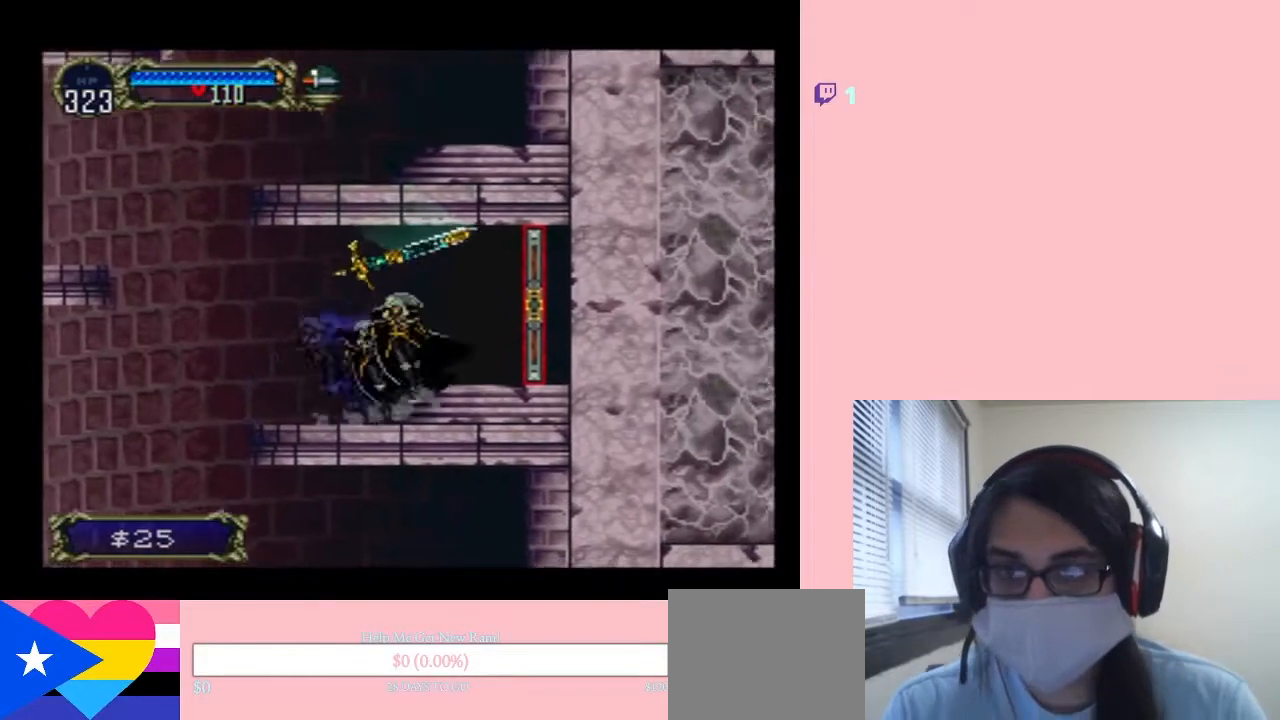
{"buttons": ["DPAD_RIGHT"], "left_stick": "center", "right_stick": "center", "events": [[33, "DPAD_LEFT", "up"], [50, "DPAD_RIGHT", "down"]]}
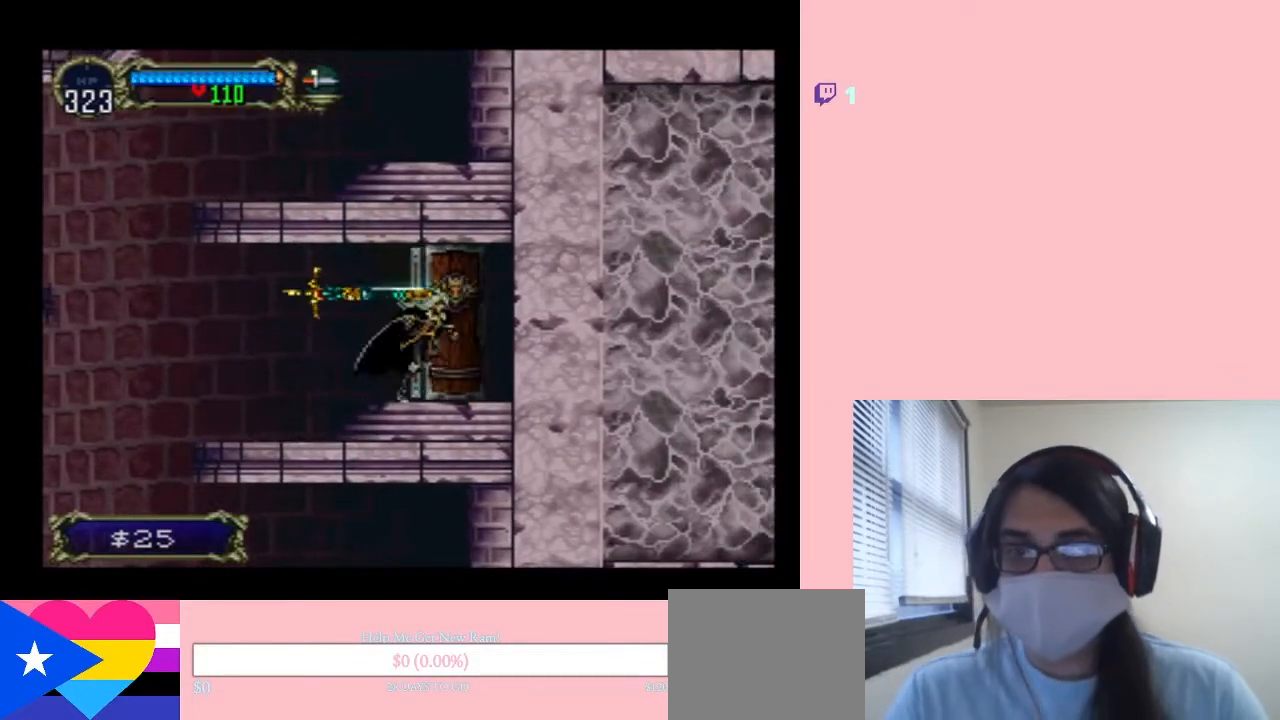
{"buttons": ["DPAD_RIGHT"], "left_stick": "center", "right_stick": "center", "events": []}
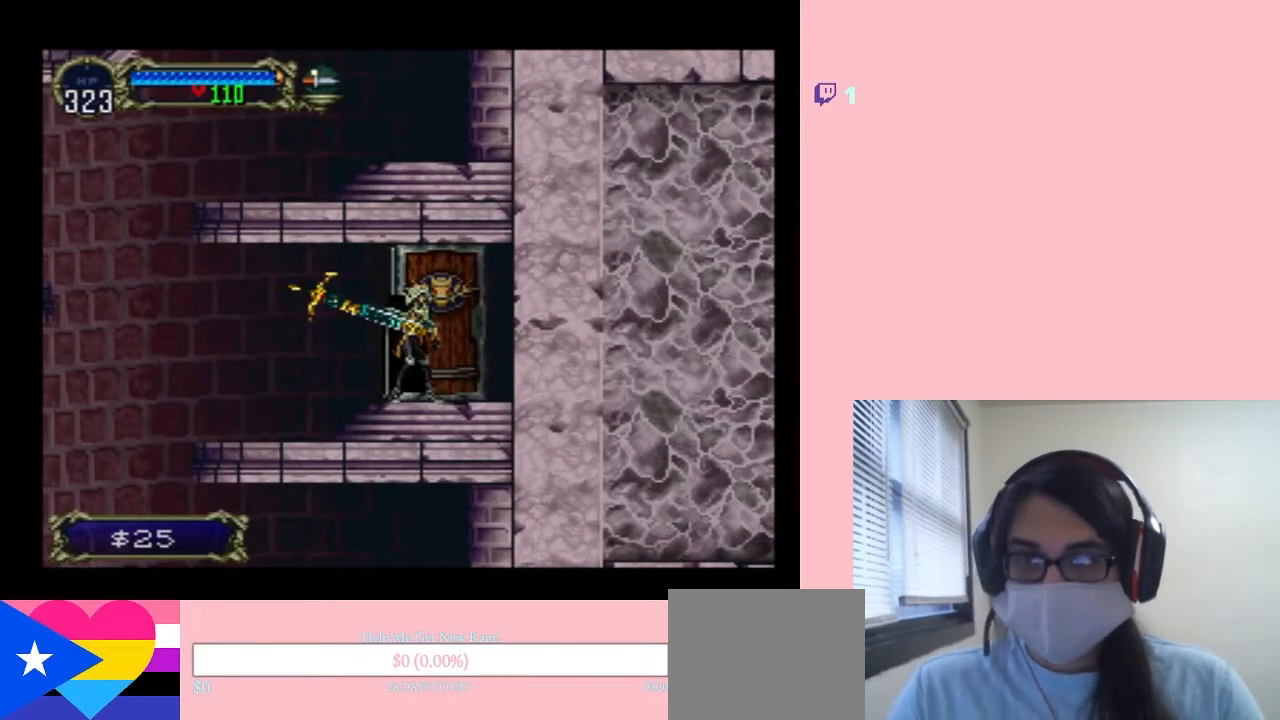
{"buttons": ["DPAD_RIGHT"], "left_stick": "center", "right_stick": "center", "events": []}
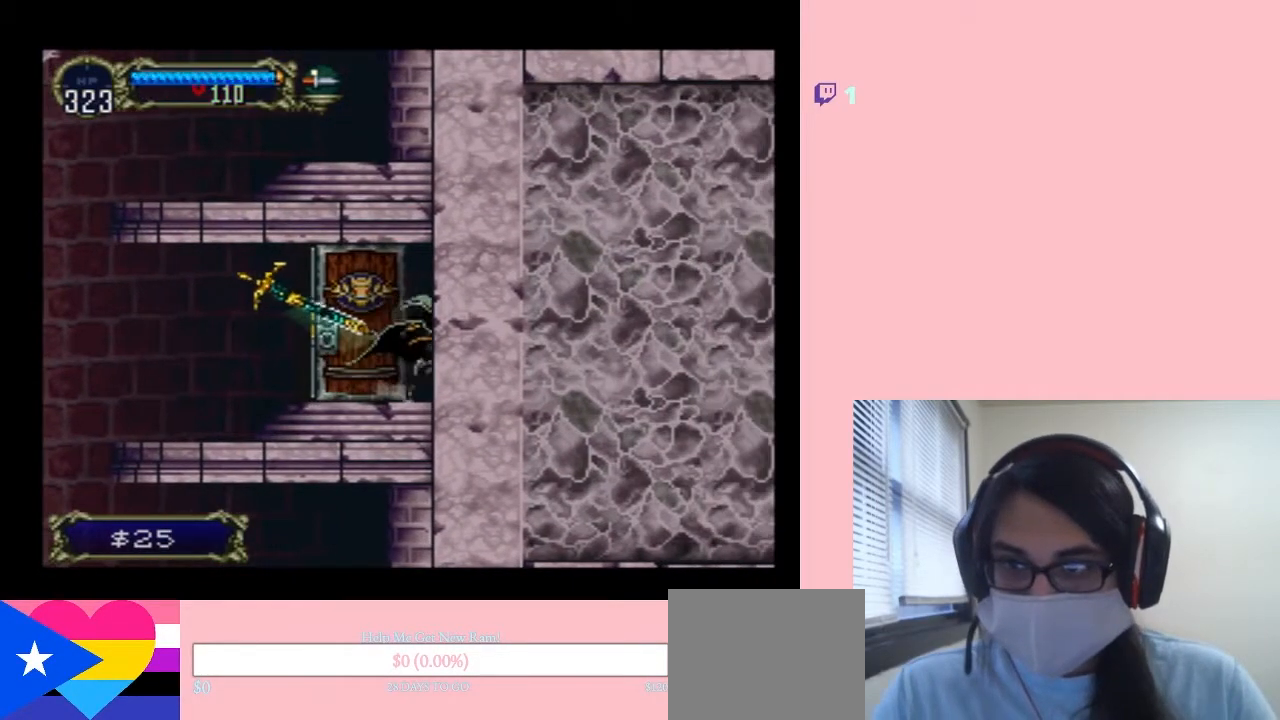
{"buttons": ["DPAD_RIGHT"], "left_stick": "center", "right_stick": "center", "events": []}
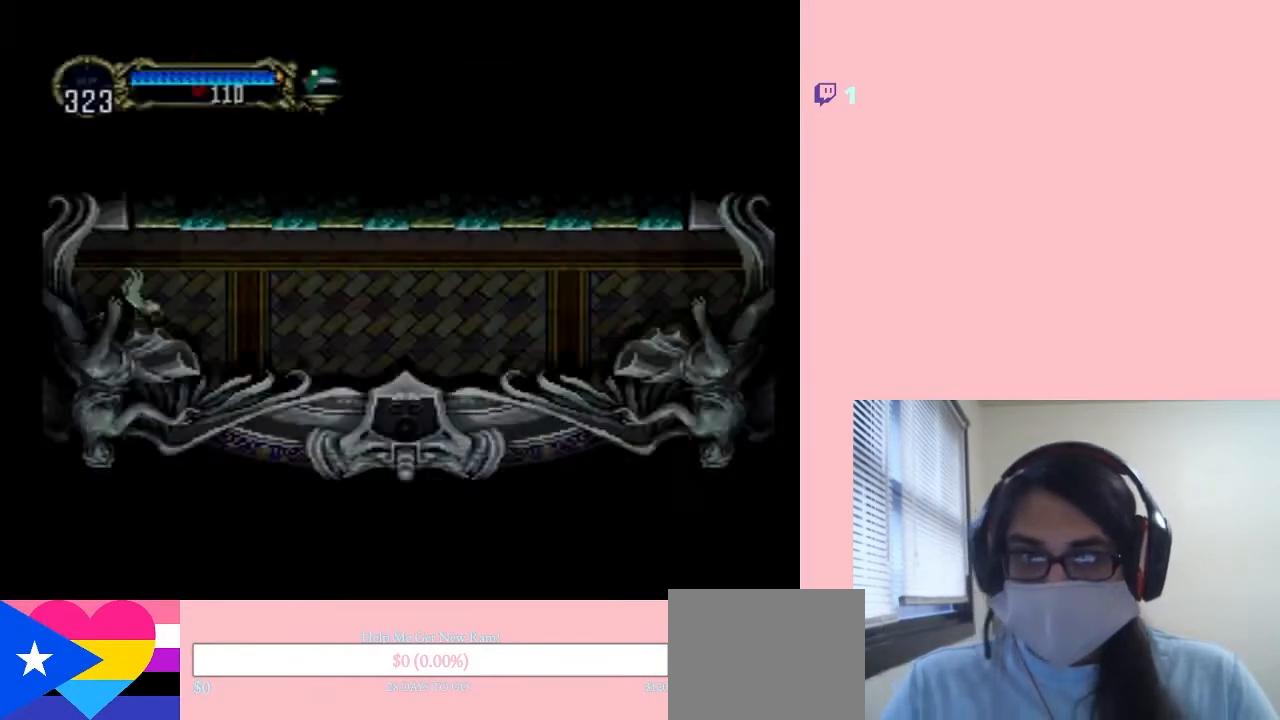
{"buttons": ["DPAD_LEFT"], "left_stick": "center", "right_stick": "center", "events": [[433, "DPAD_RIGHT", "up"], [483, "DPAD_LEFT", "down"]]}
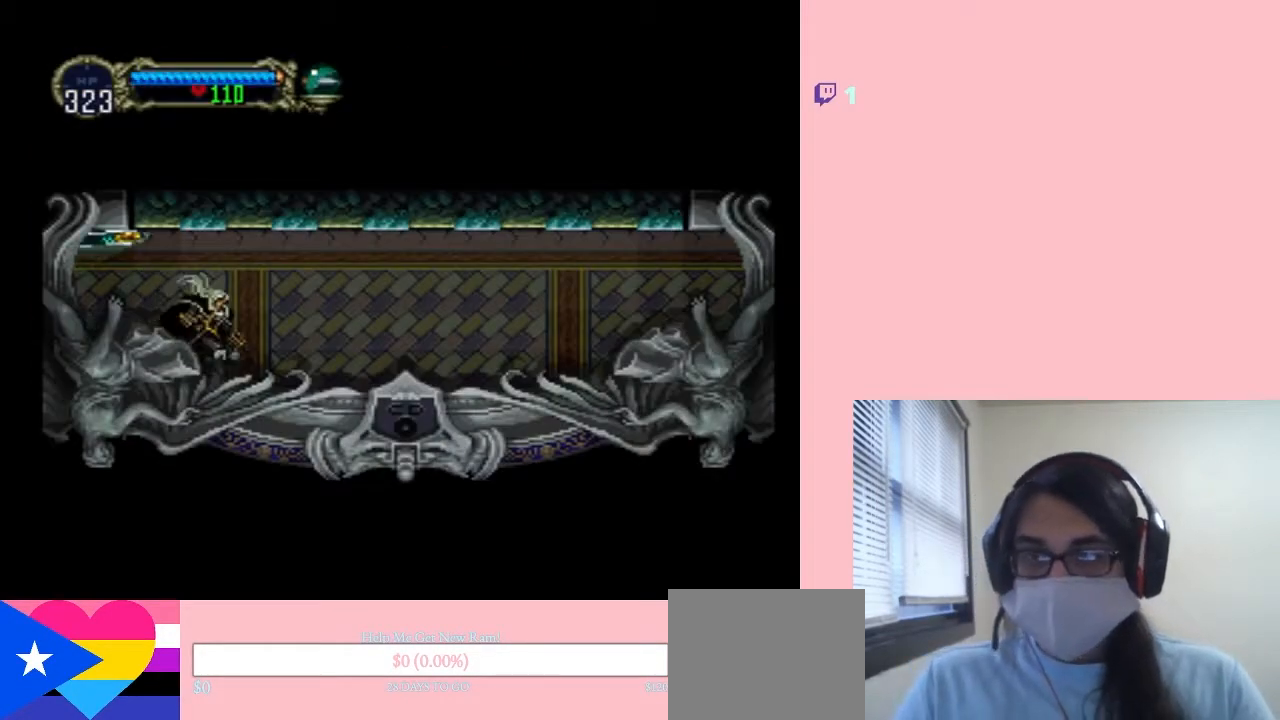
{"buttons": ["X"], "left_stick": "center", "right_stick": "center", "events": [[83, "X", "down"], [117, "DPAD_LEFT", "up"]]}
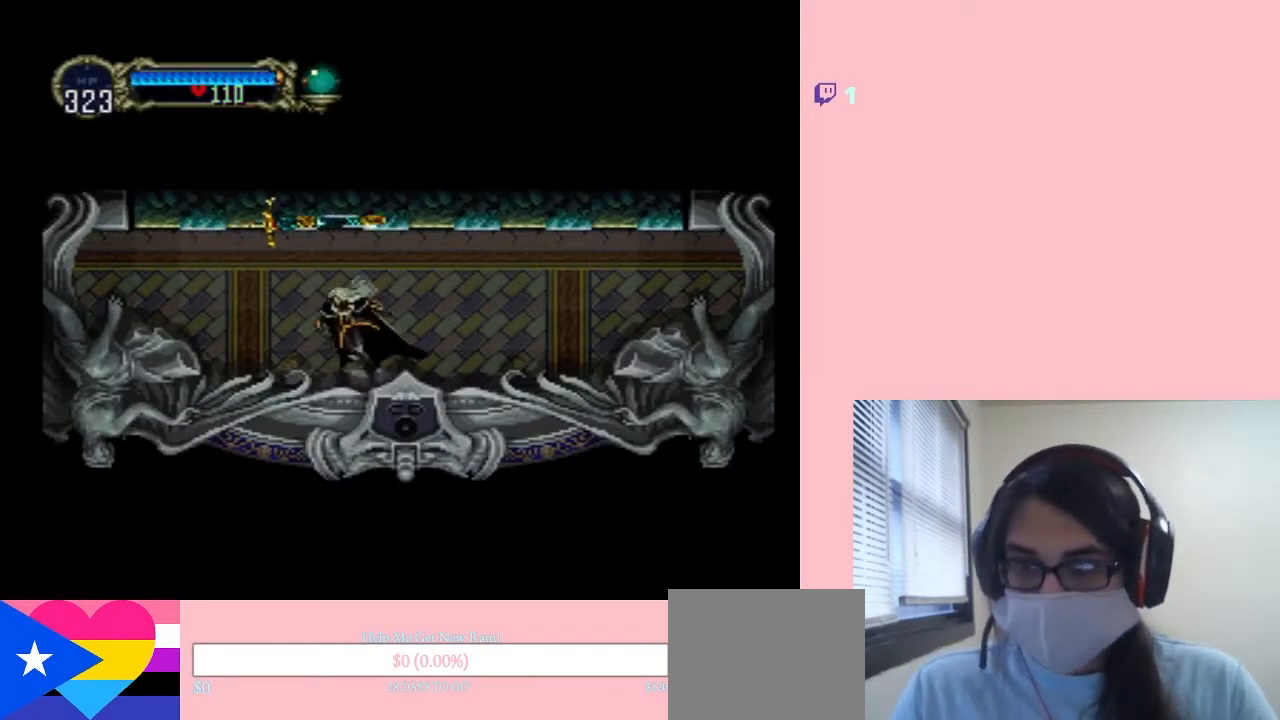
{"buttons": ["X"], "left_stick": "center", "right_stick": "center", "events": [[367, "X", "up"], [450, "X", "down"]]}
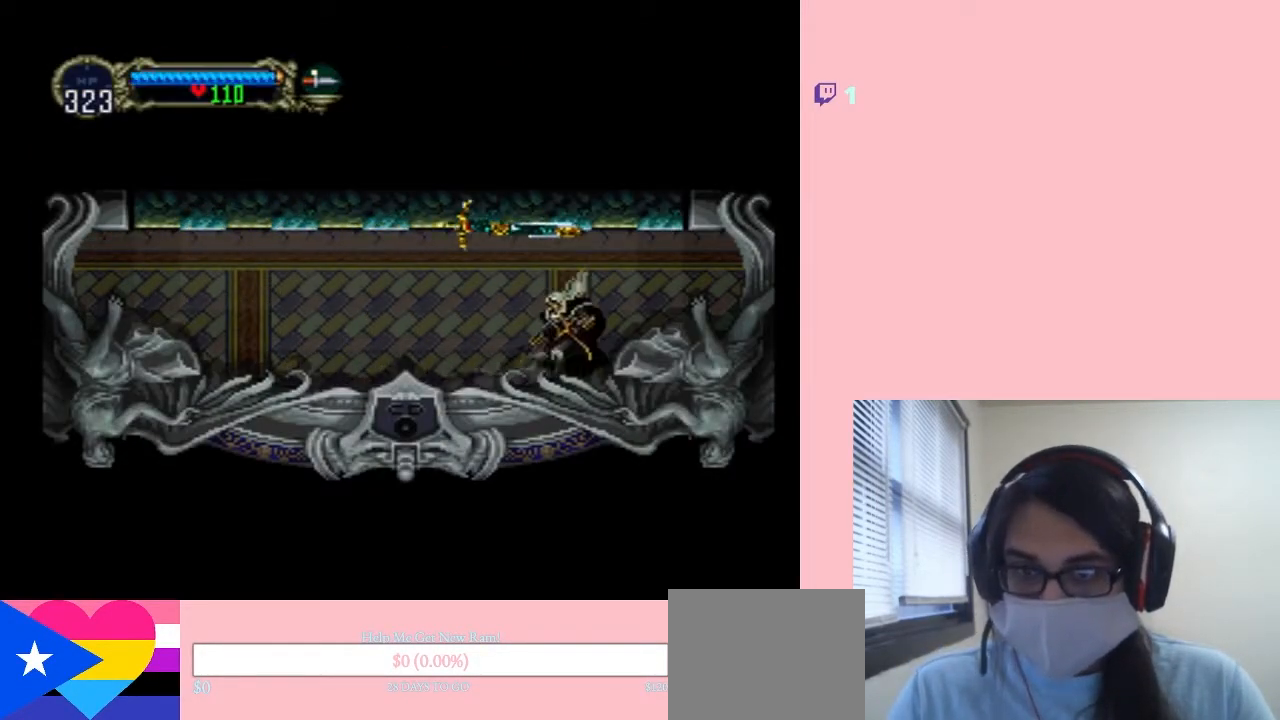
{"buttons": ["DPAD_RIGHT"], "left_stick": "center", "right_stick": "center", "events": [[150, "X", "up"], [233, "X", "down"], [450, "X", "up"], [483, "DPAD_RIGHT", "down"]]}
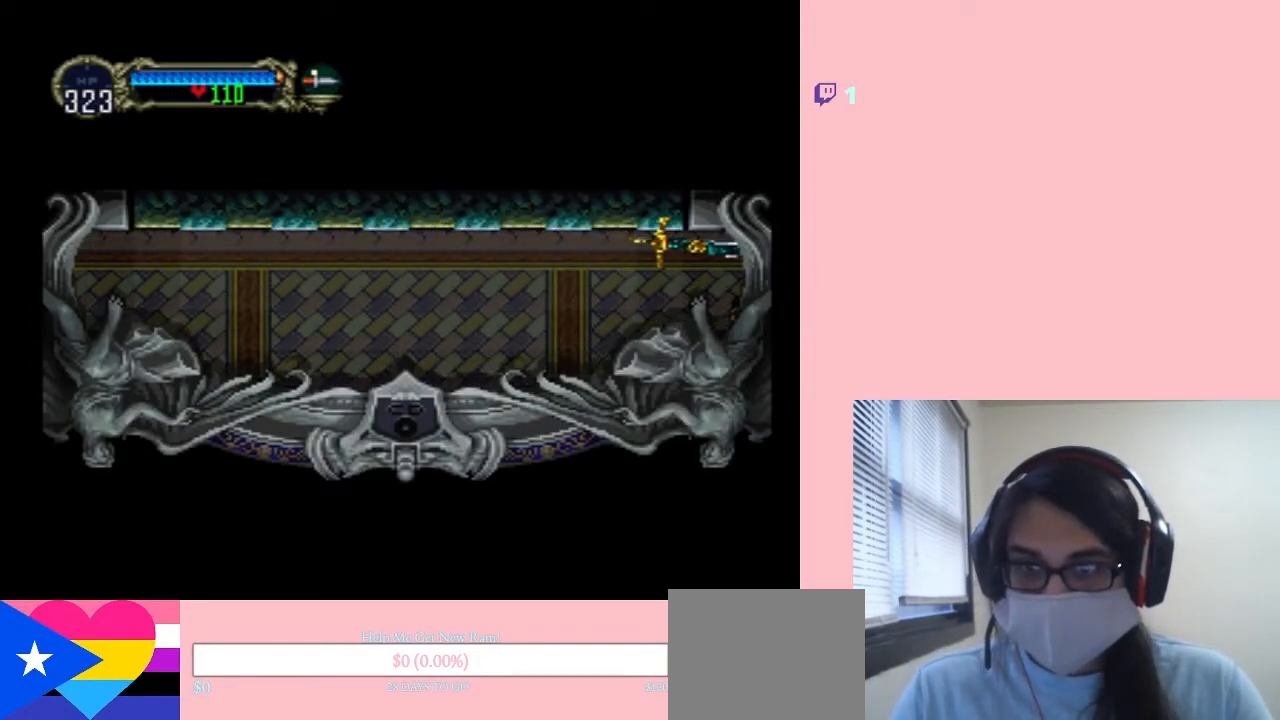
{"buttons": ["DPAD_RIGHT"], "left_stick": "center", "right_stick": "center", "events": []}
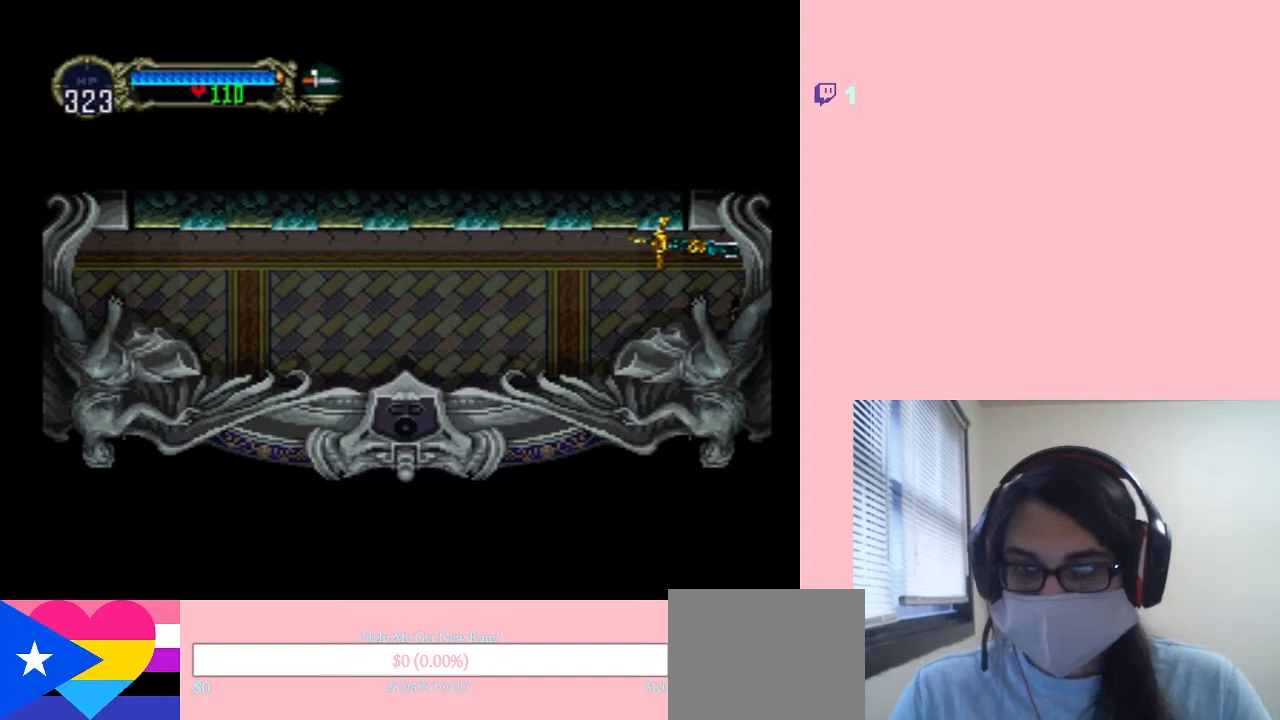
{"buttons": ["DPAD_RIGHT"], "left_stick": "center", "right_stick": "center", "events": []}
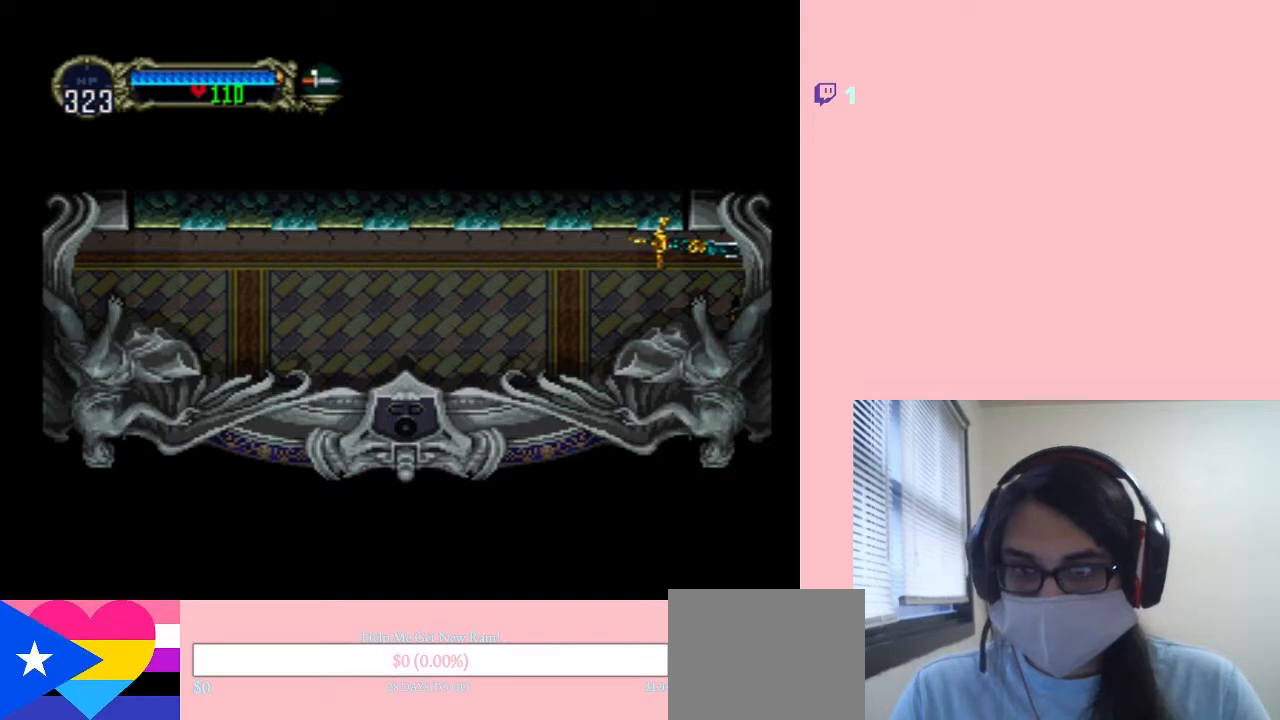
{"buttons": ["DPAD_RIGHT"], "left_stick": "center", "right_stick": "center", "events": []}
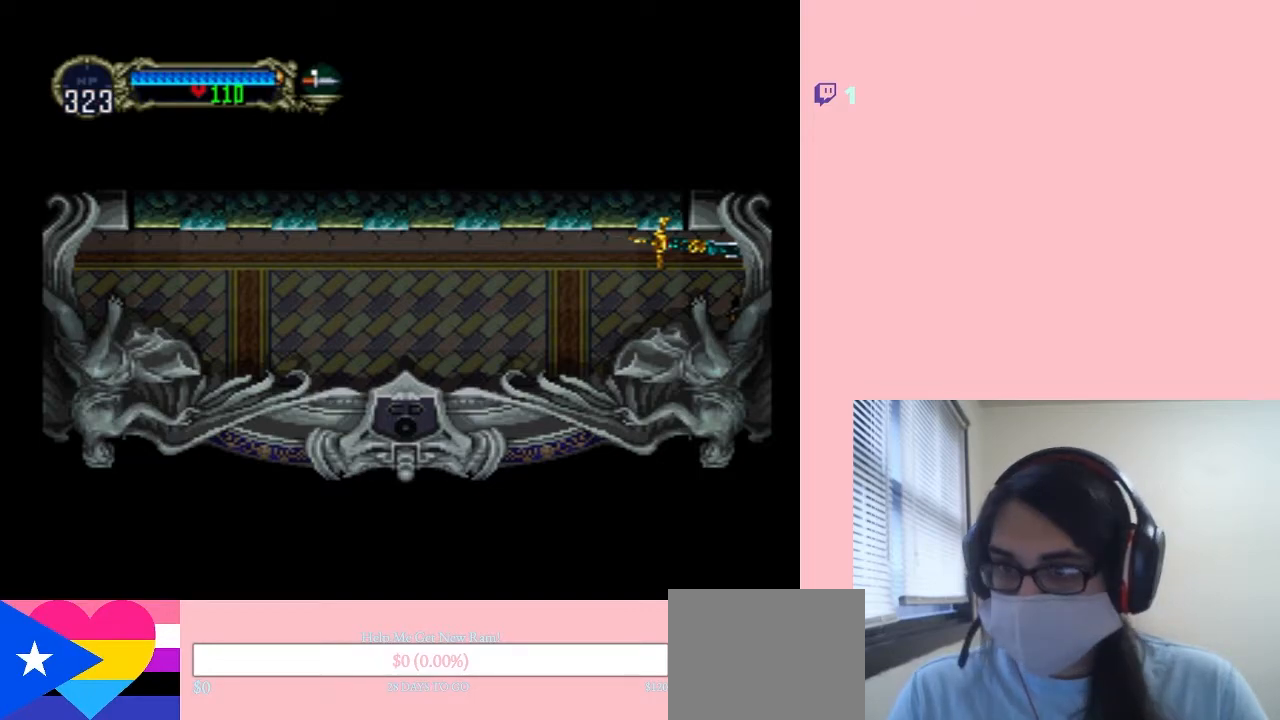
{"buttons": ["DPAD_RIGHT"], "left_stick": "center", "right_stick": "center", "events": []}
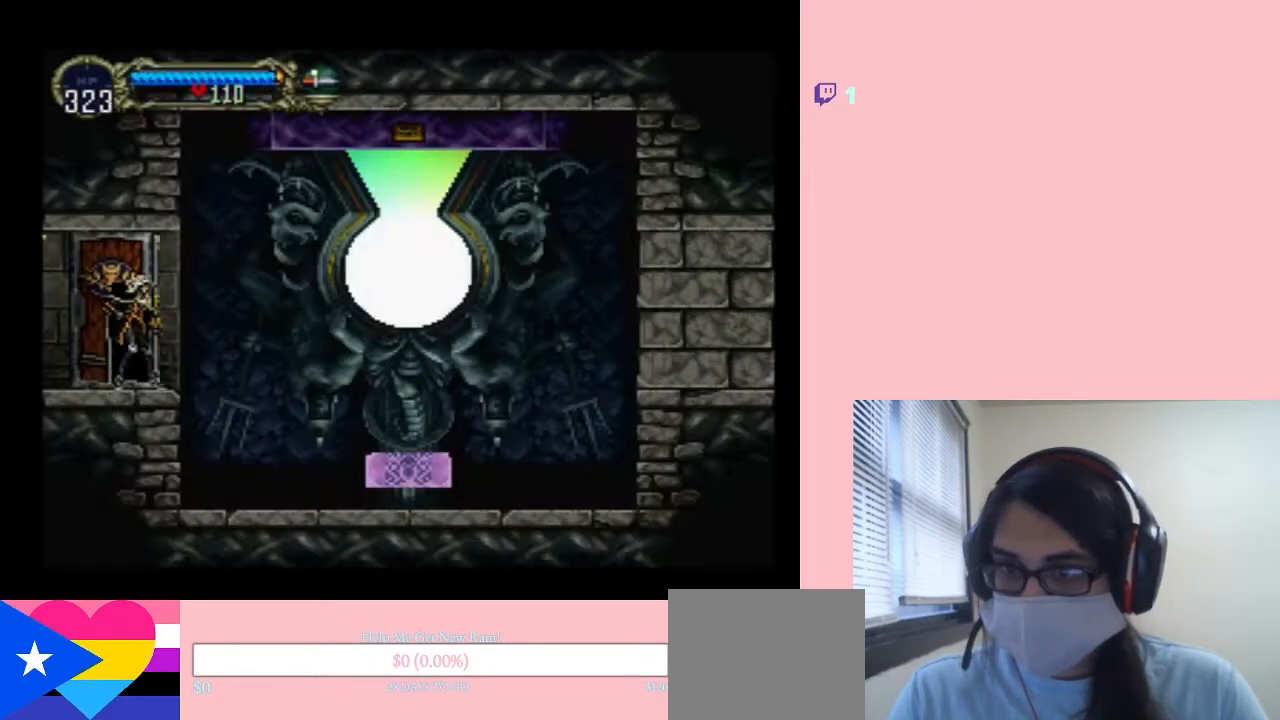
{"buttons": ["DPAD_RIGHT"], "left_stick": "center", "right_stick": "center", "events": []}
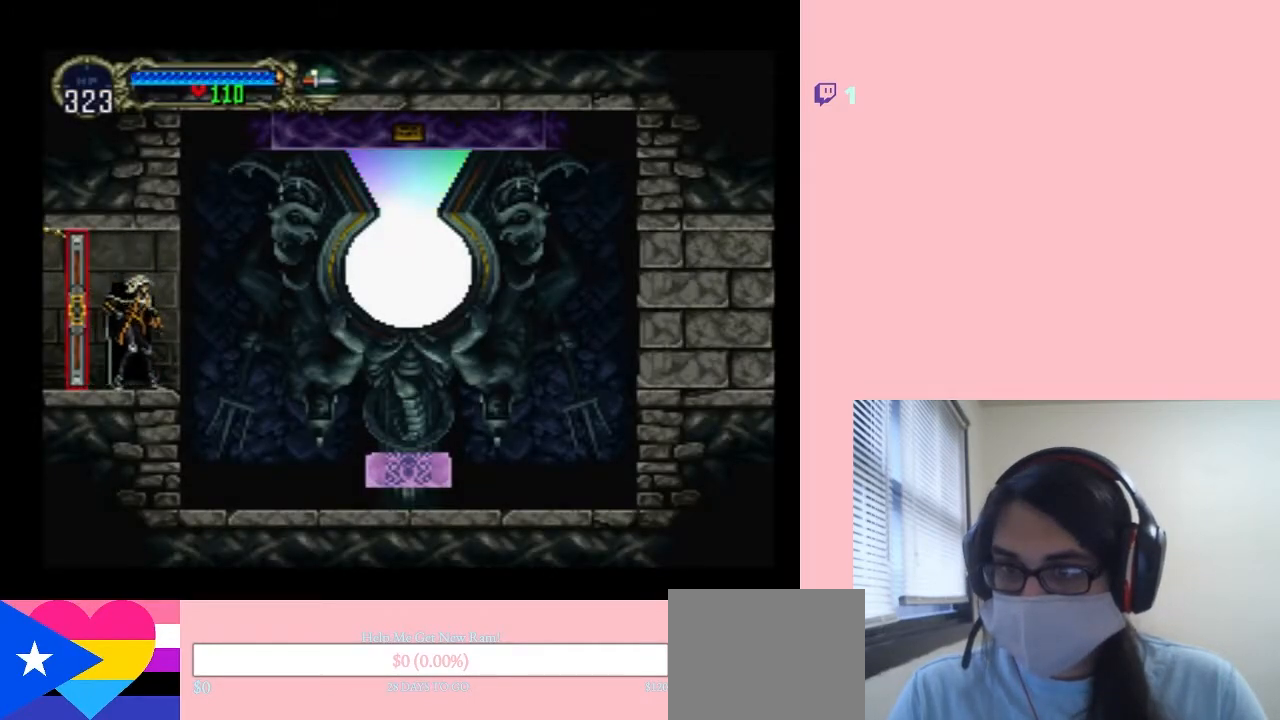
{"buttons": ["DPAD_RIGHT"], "left_stick": "center", "right_stick": "center", "events": [[333, "B", "down"], [450, "B", "up"]]}
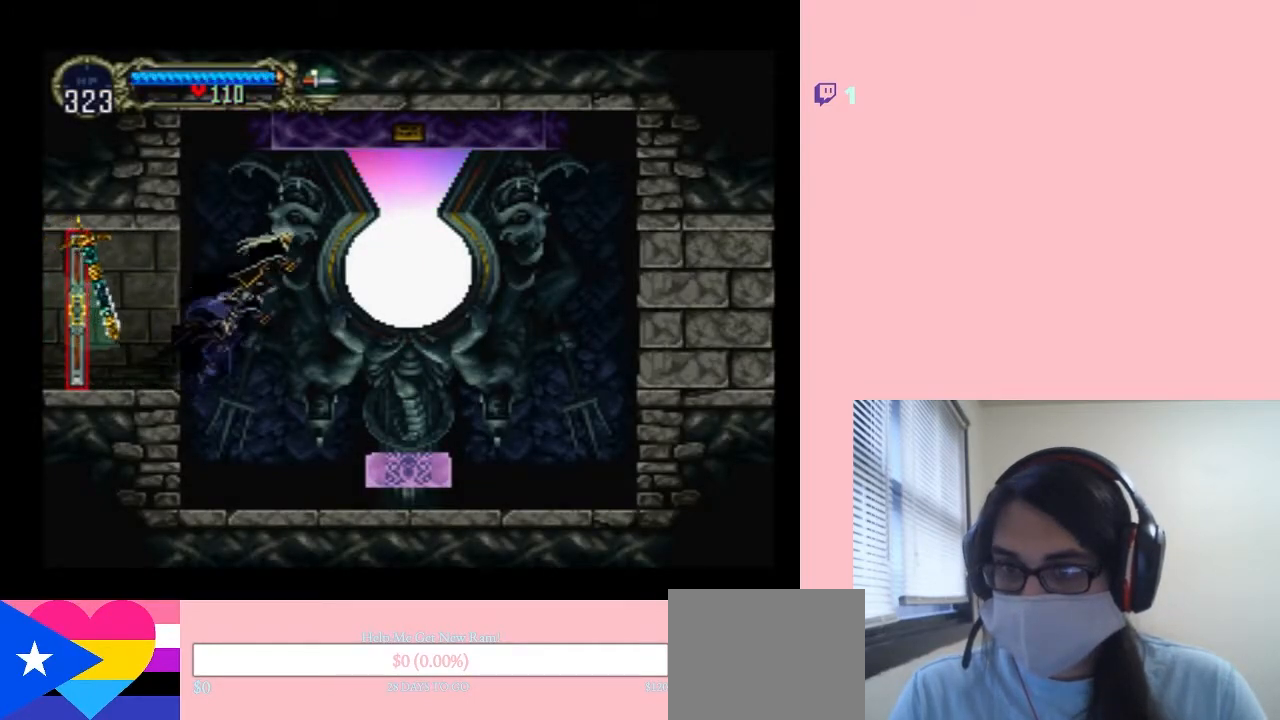
{"buttons": ["DPAD_RIGHT"], "left_stick": "center", "right_stick": "center", "events": []}
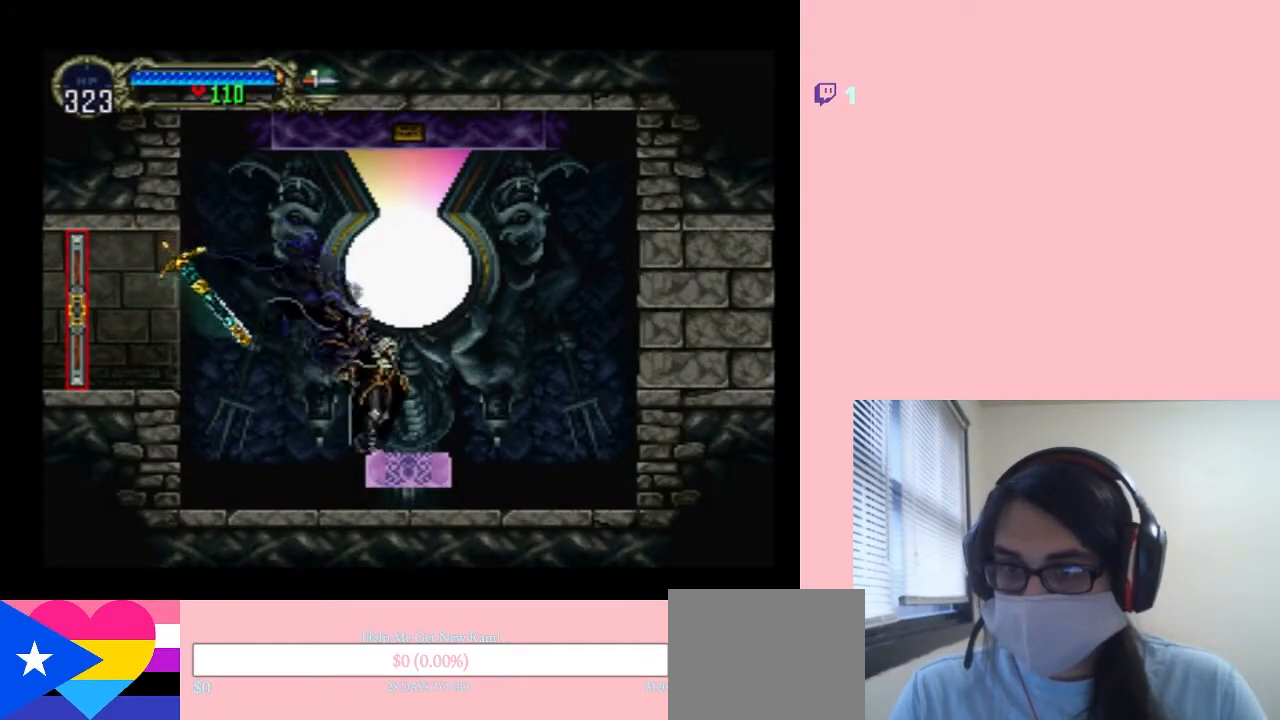
{"buttons": [], "left_stick": "center", "right_stick": "center", "events": [[83, "DPAD_RIGHT", "up"]]}
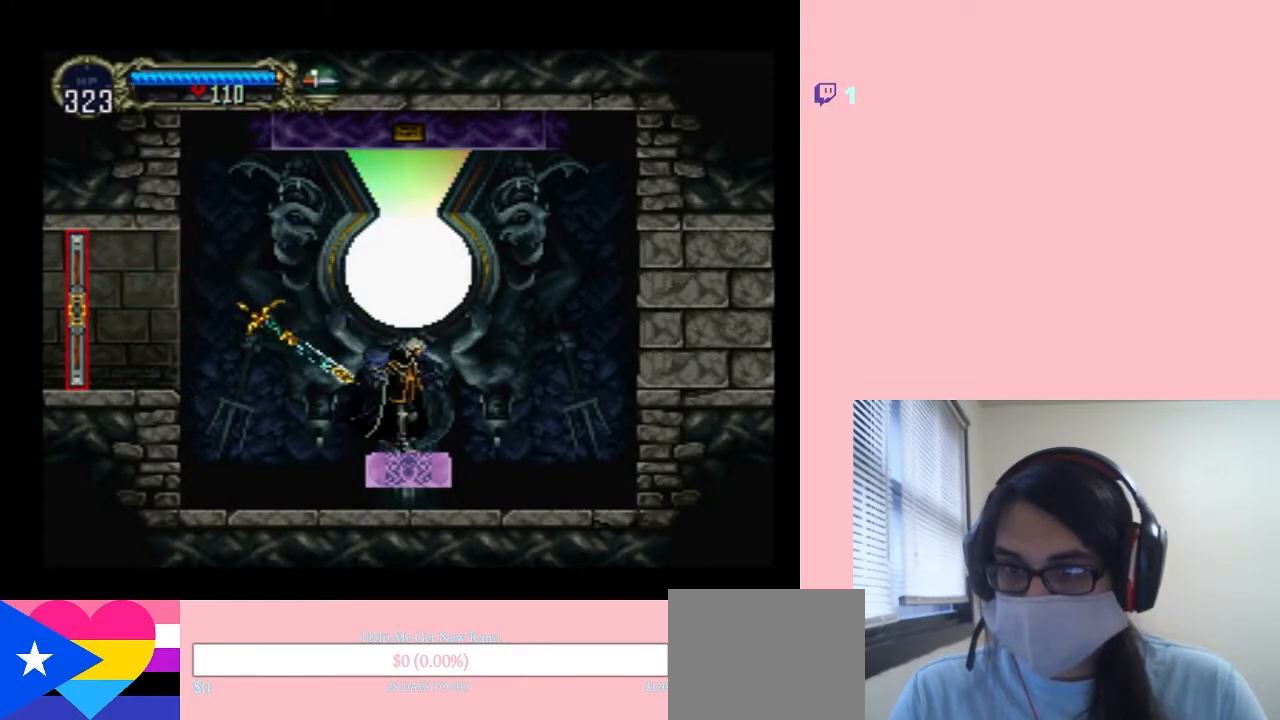
{"buttons": ["DPAD_UP"], "left_stick": "center", "right_stick": "center", "events": [[133, "DPAD_UP", "down"], [333, "DPAD_UP", "up"], [417, "DPAD_RIGHT", "down"], [483, "DPAD_RIGHT", "up"], [483, "DPAD_UP", "down"]]}